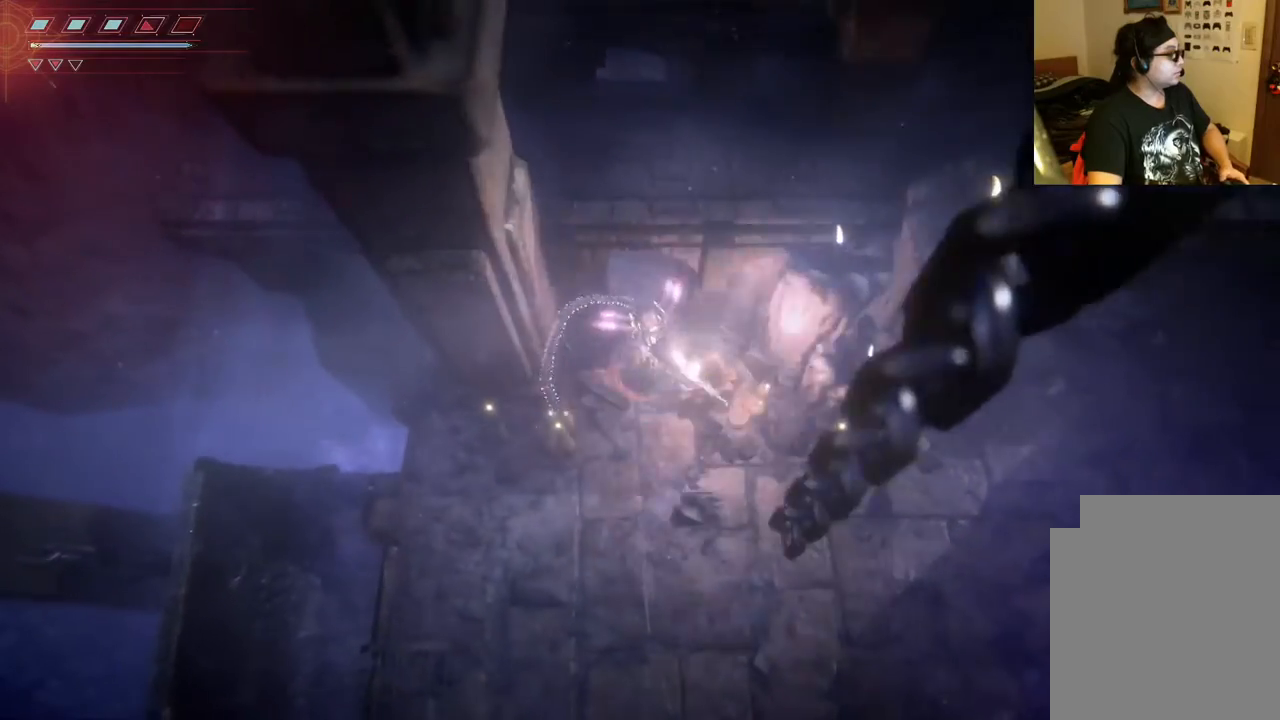
Gameplay with a controller (Xbox layout); each line is a JSON object with the inputs held at the frame after it. "events" lists button and stick changes between this image and that frame as [ms after this image, input, new state], when the widget could be followed in between. Not read: L3 R3.
{"buttons": [], "left_stick": "left", "right_stick": "center", "events": [[33, "left_stick", "down"], [300, "left_stick", "down-left"], [350, "A", "down"], [433, "A", "up"], [483, "left_stick", "left"]]}
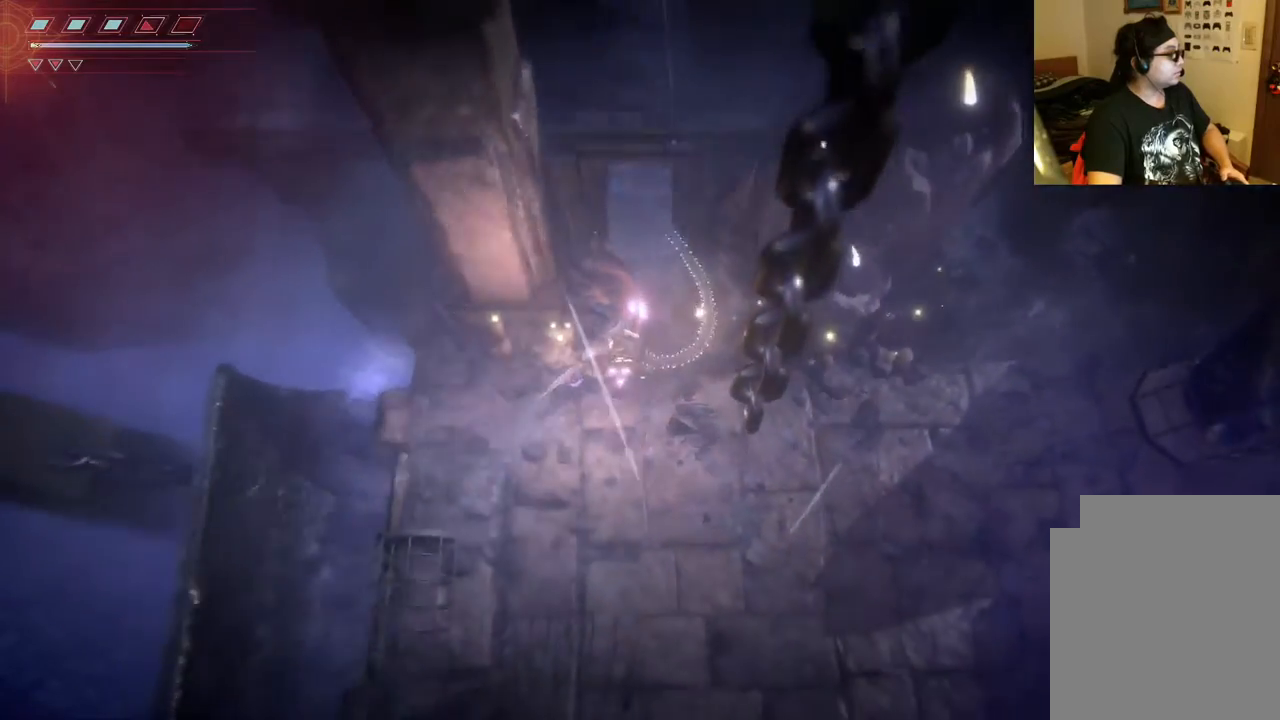
{"buttons": [], "left_stick": "left", "right_stick": "center", "events": [[83, "A", "down"], [183, "A", "up"], [350, "A", "down"], [417, "A", "up"]]}
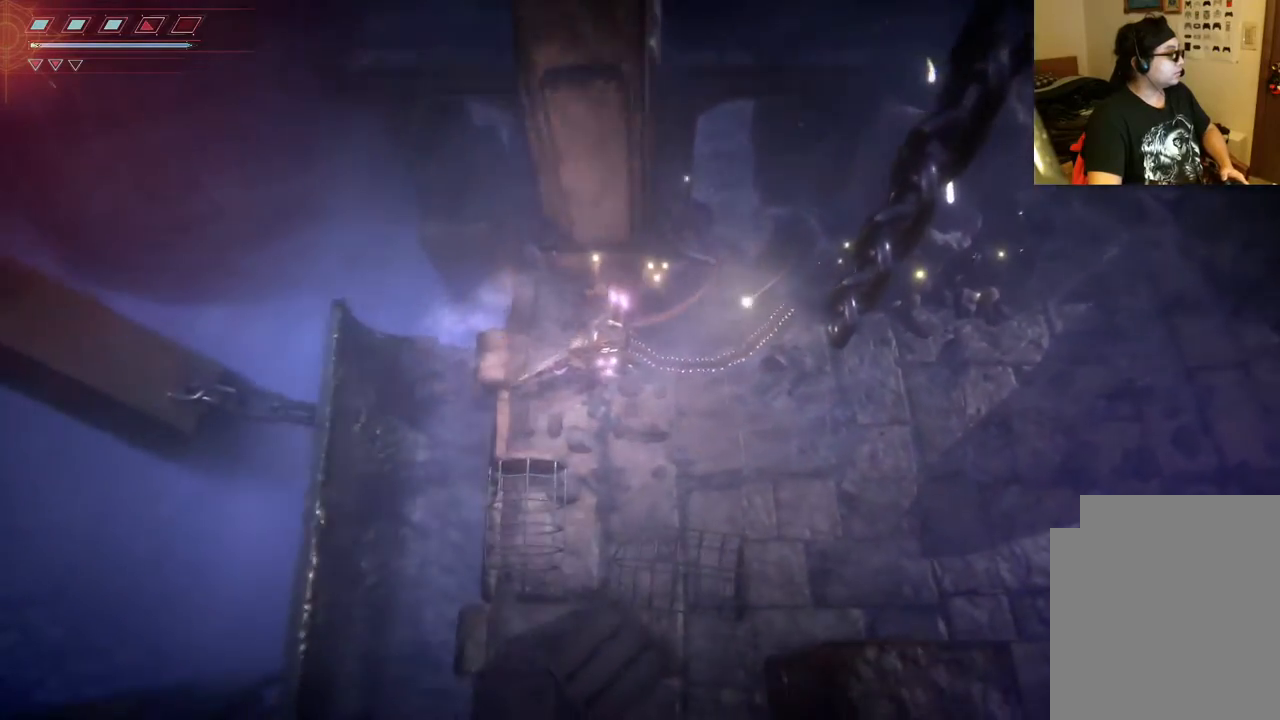
{"buttons": ["A"], "left_stick": "down", "right_stick": "center", "events": [[50, "A", "down"], [67, "left_stick", "down-left"], [167, "A", "up"], [233, "left_stick", "down"], [500, "A", "down"]]}
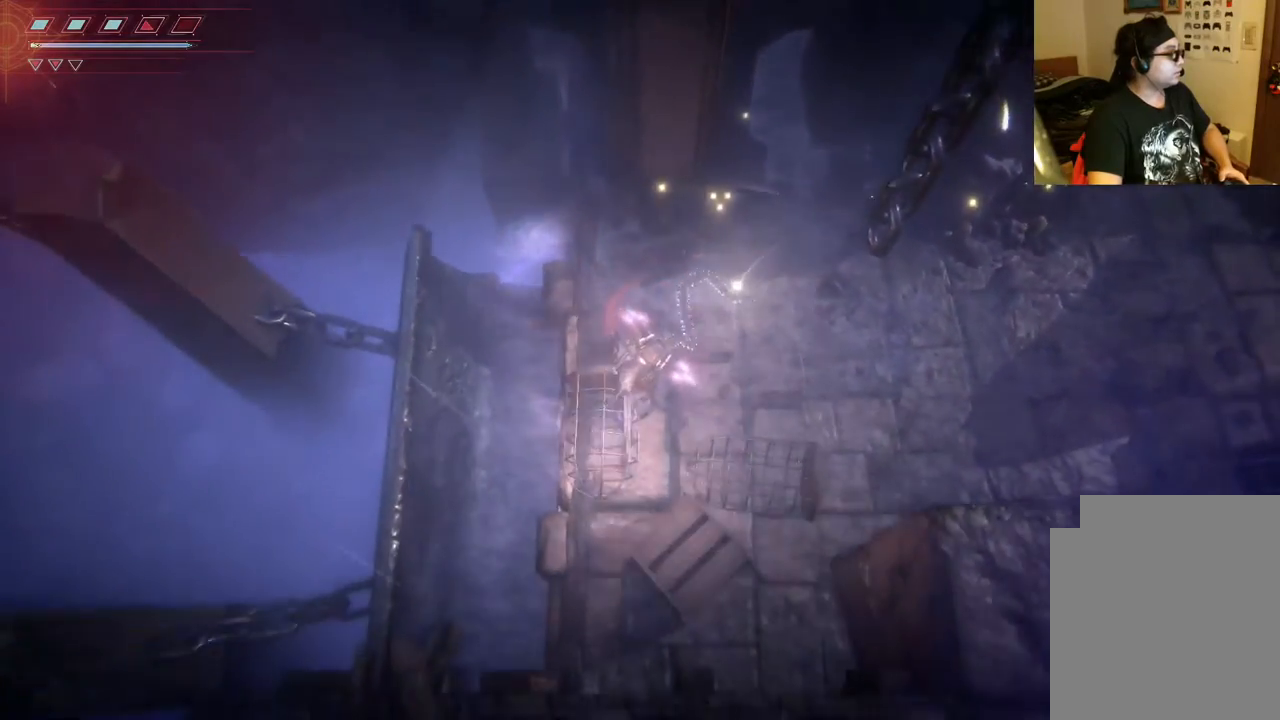
{"buttons": [], "left_stick": "down", "right_stick": "center", "events": [[133, "A", "up"]]}
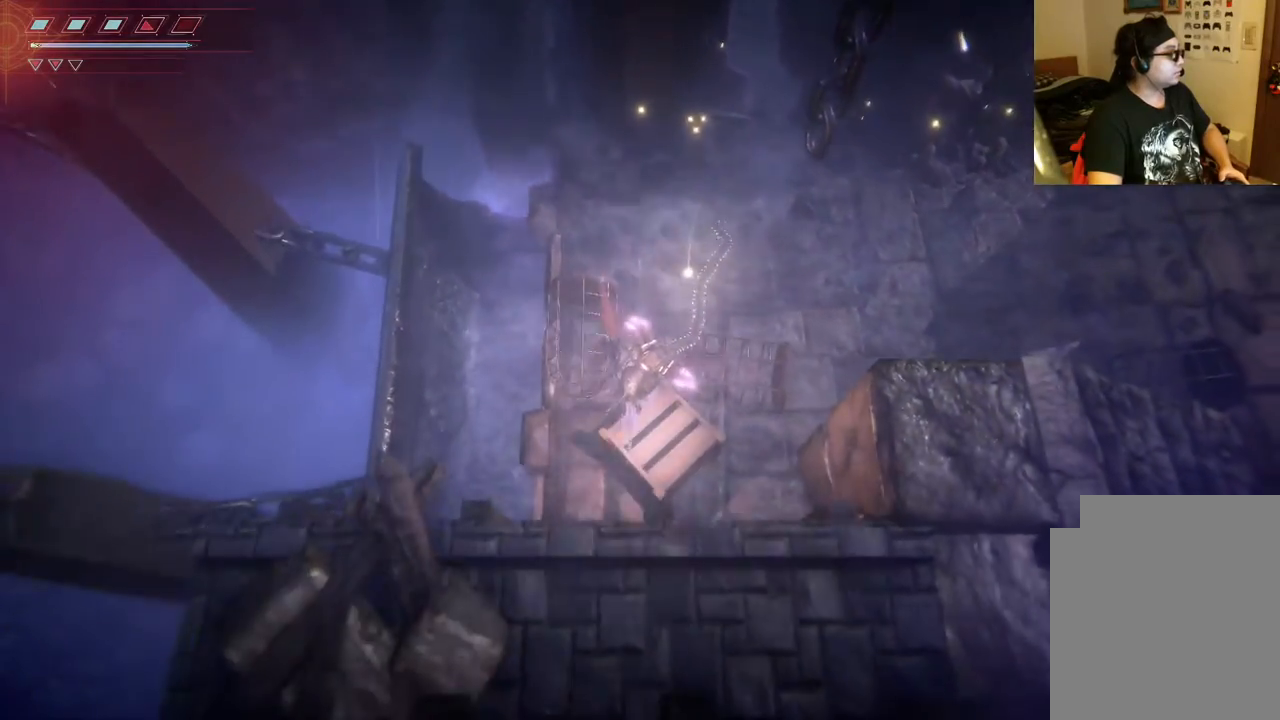
{"buttons": [], "left_stick": "down", "right_stick": "center", "events": [[67, "B", "down"], [200, "B", "up"], [283, "B", "down"], [400, "B", "up"]]}
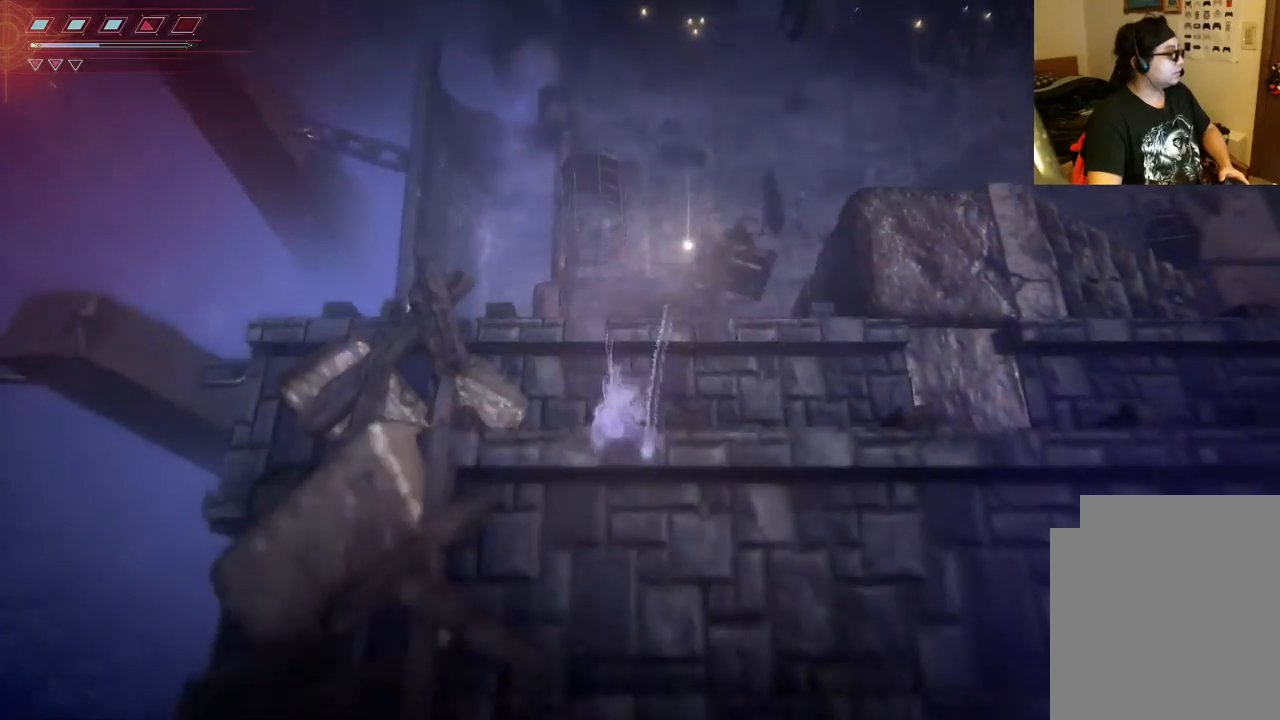
{"buttons": [], "left_stick": "down", "right_stick": "center", "events": [[167, "A", "down"], [283, "A", "up"]]}
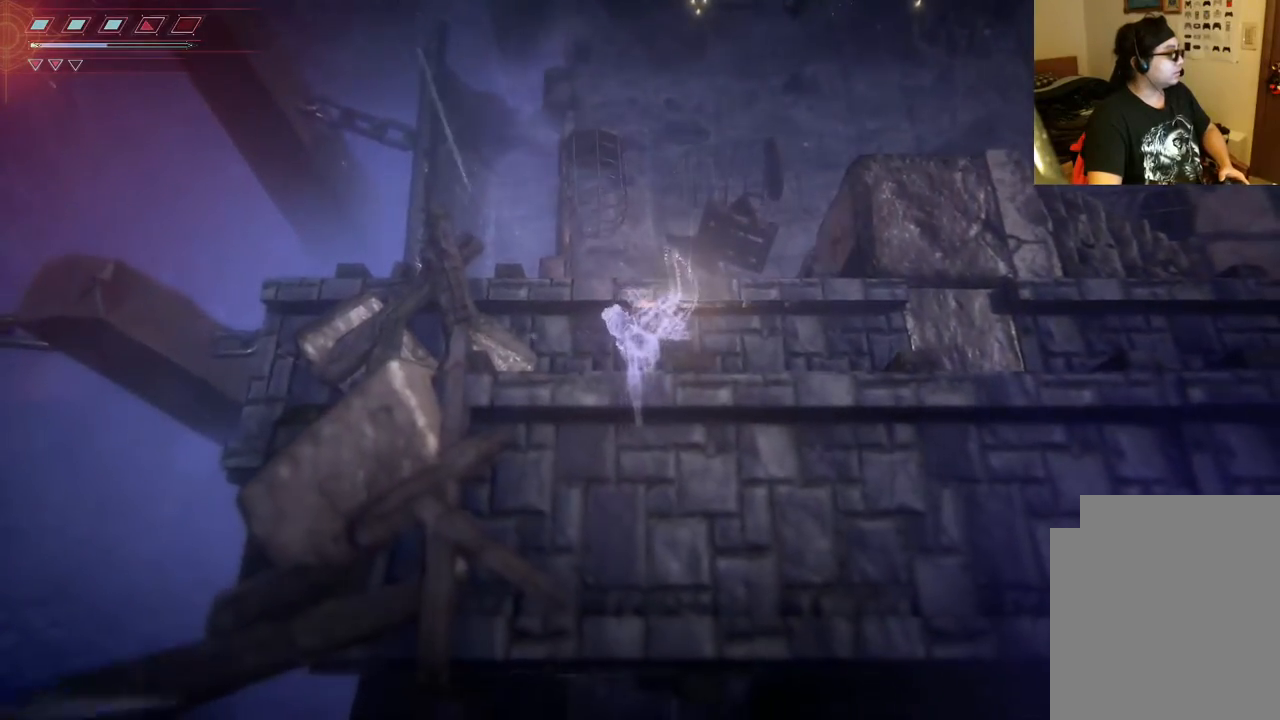
{"buttons": [], "left_stick": "down", "right_stick": "center", "events": [[283, "left_stick", "right"], [467, "left_stick", "down"]]}
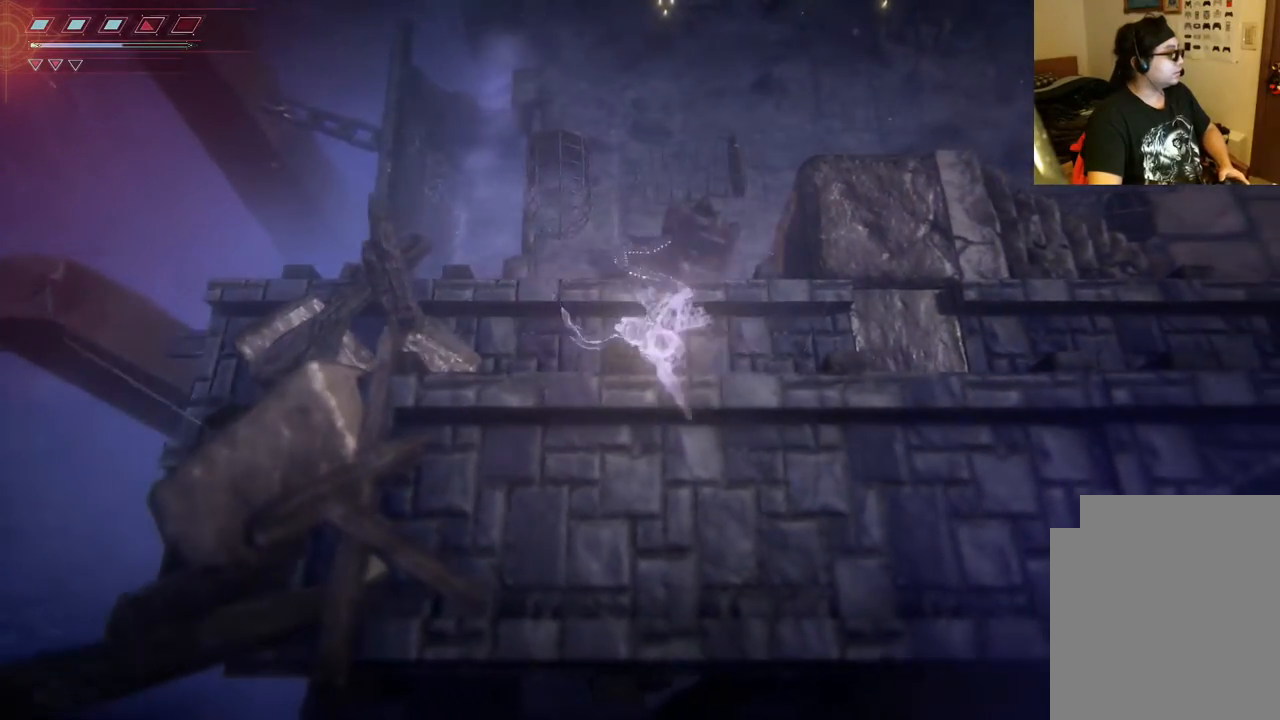
{"buttons": [], "left_stick": "down-left", "right_stick": "center", "events": [[83, "left_stick", "down-left"], [183, "B", "down"], [317, "B", "up"]]}
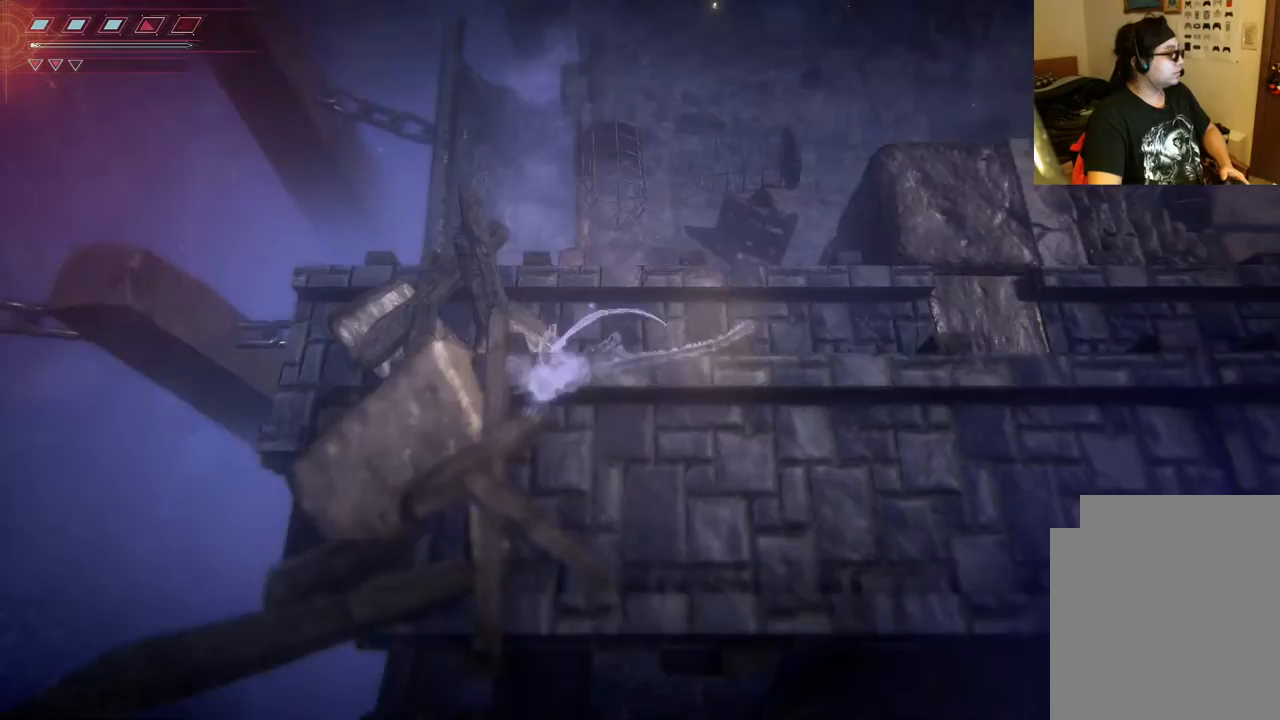
{"buttons": [], "left_stick": "down", "right_stick": "center", "events": [[233, "left_stick", "down"], [267, "A", "down"], [383, "A", "up"]]}
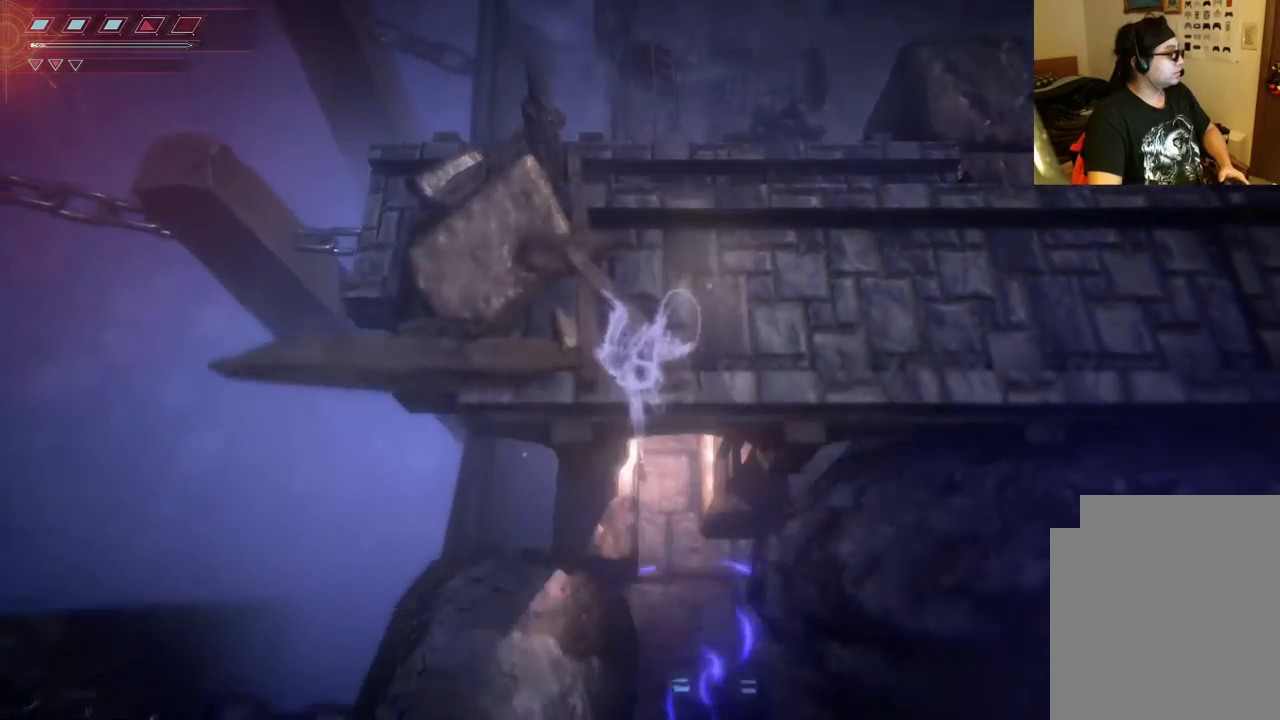
{"buttons": [], "left_stick": "down", "right_stick": "center", "events": [[17, "left_stick", "down-right"], [417, "left_stick", "down"]]}
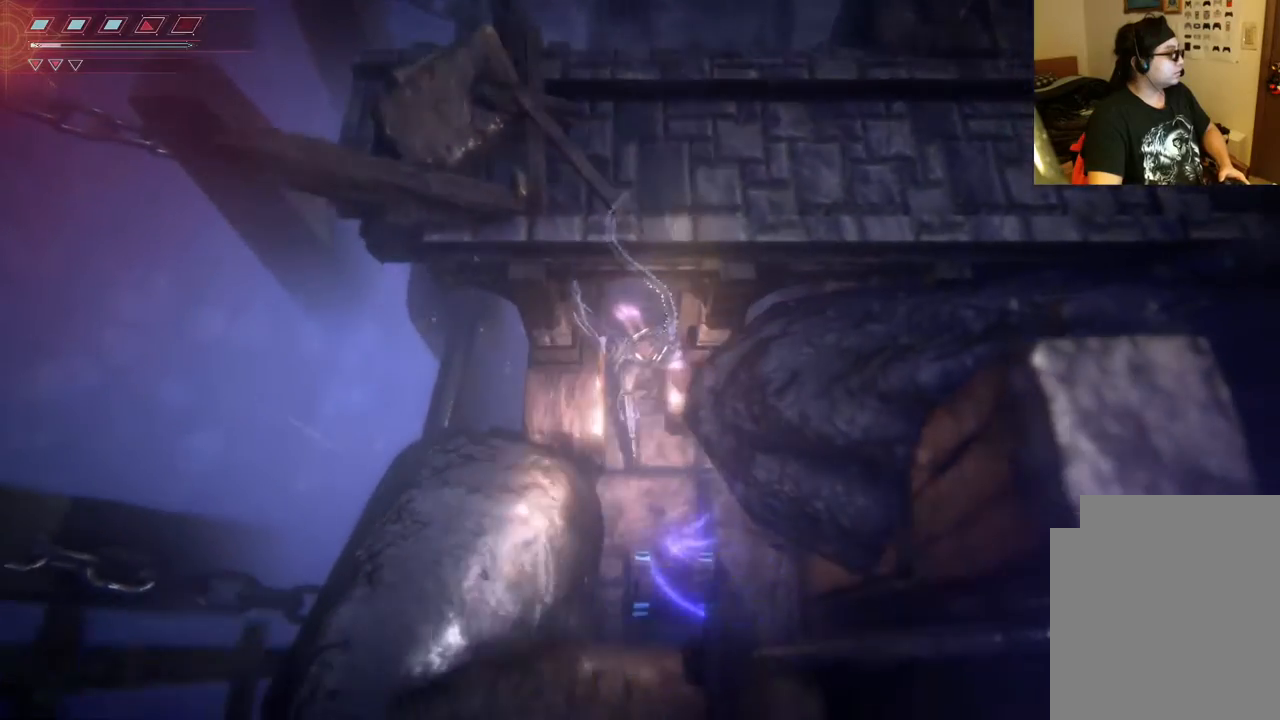
{"buttons": [], "left_stick": "down", "right_stick": "center", "events": []}
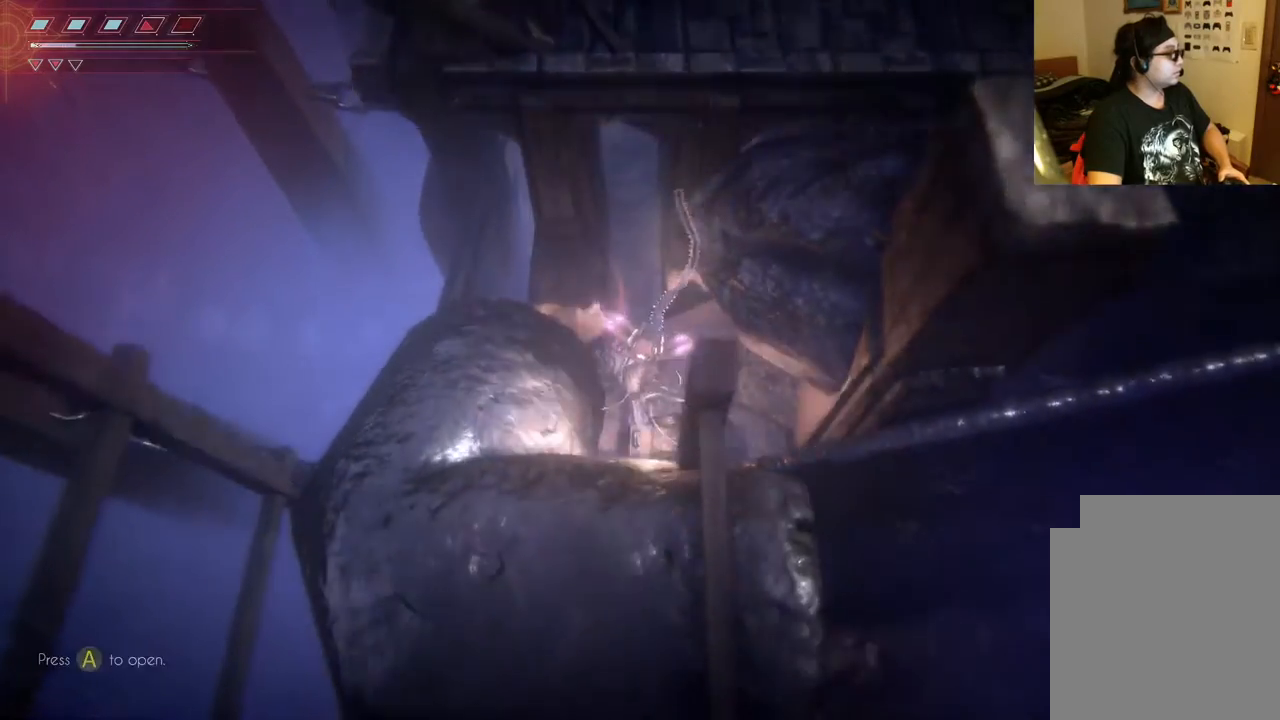
{"buttons": [], "left_stick": "center", "right_stick": "center", "events": [[167, "A", "down"], [317, "A", "up"], [500, "left_stick", "center"]]}
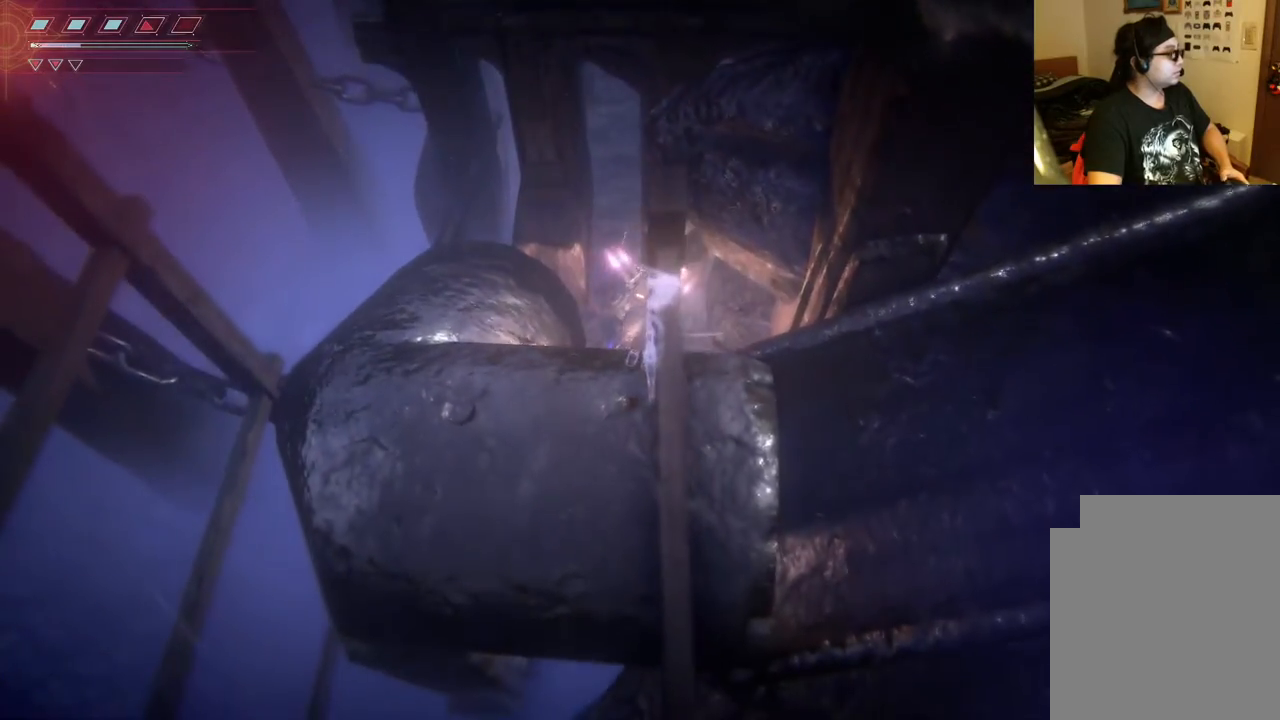
{"buttons": [], "left_stick": "center", "right_stick": "center", "events": []}
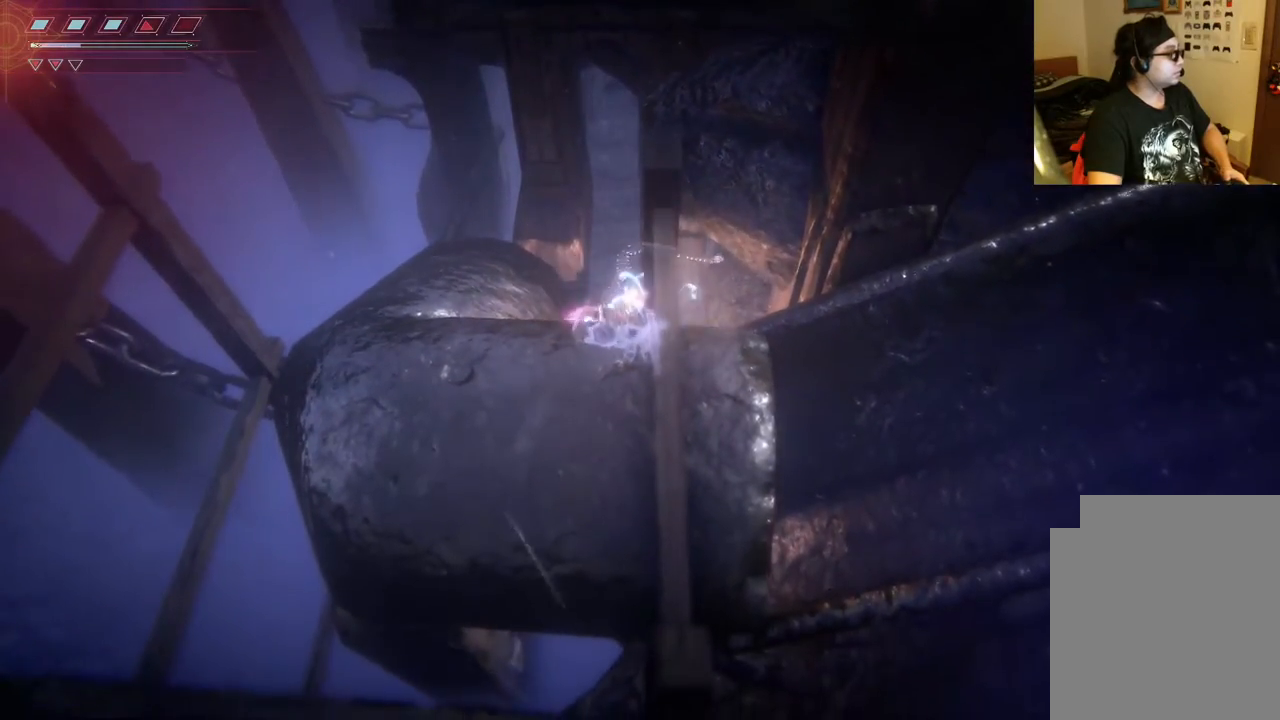
{"buttons": [], "left_stick": "center", "right_stick": "center", "events": []}
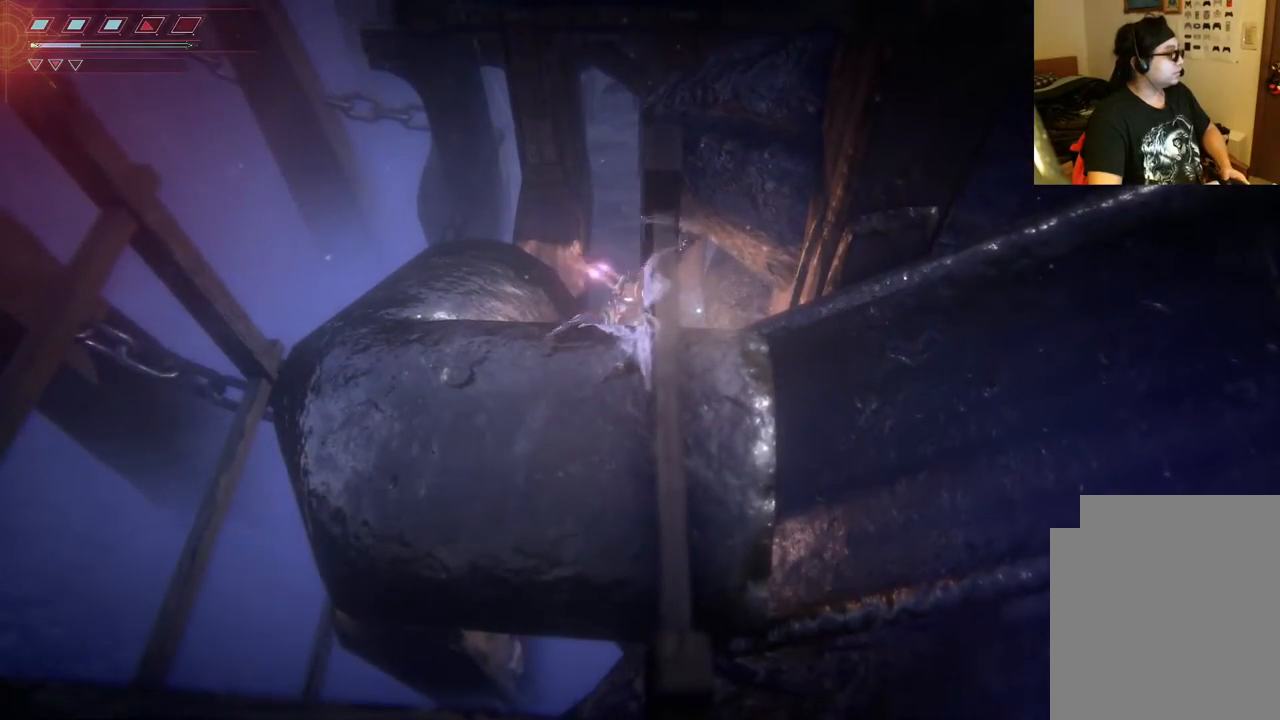
{"buttons": [], "left_stick": "down", "right_stick": "center", "events": [[383, "left_stick", "down"]]}
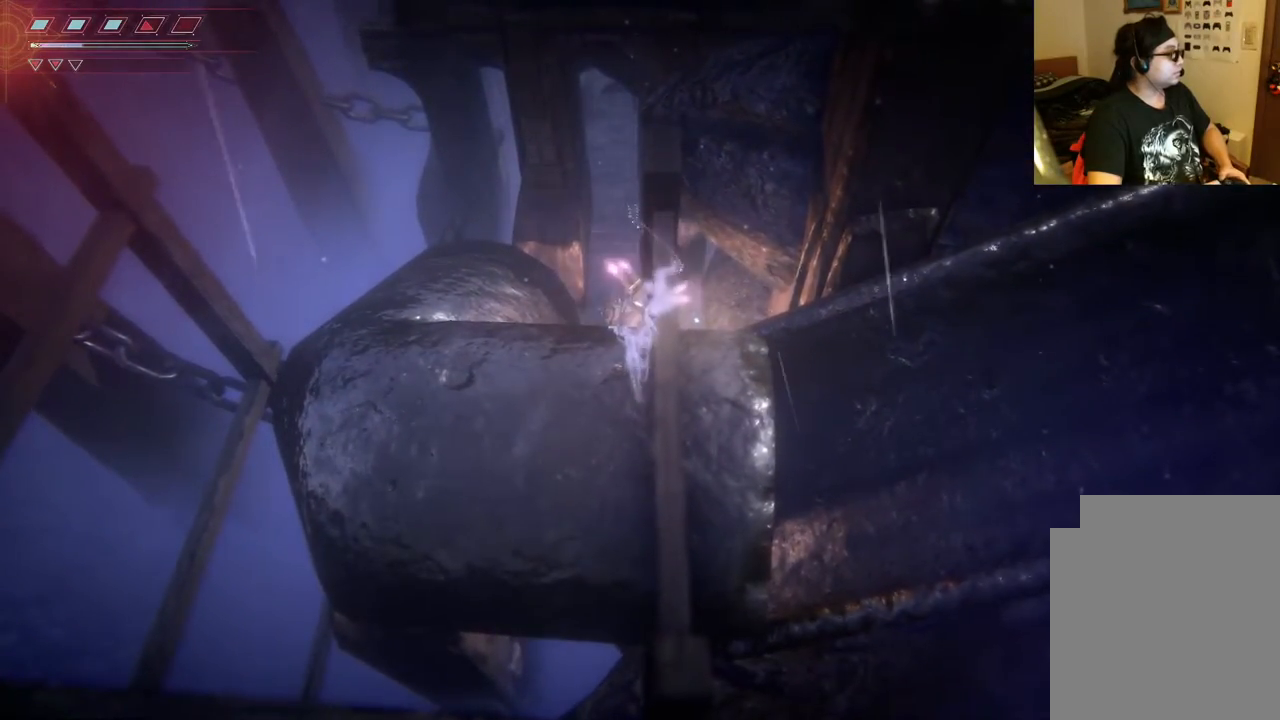
{"buttons": [], "left_stick": "up-left", "right_stick": "center", "events": [[150, "left_stick", "center"], [217, "left_stick", "left"], [283, "left_stick", "up-left"]]}
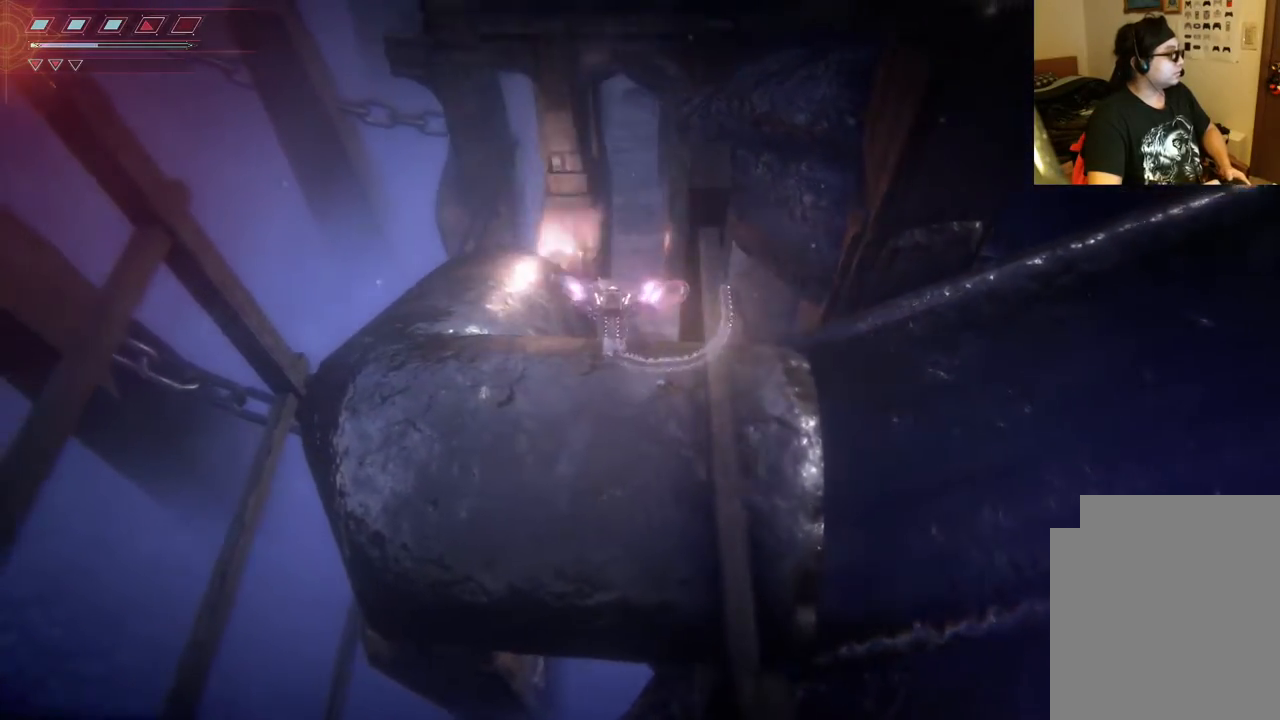
{"buttons": [], "left_stick": "up", "right_stick": "center", "events": [[150, "left_stick", "up"]]}
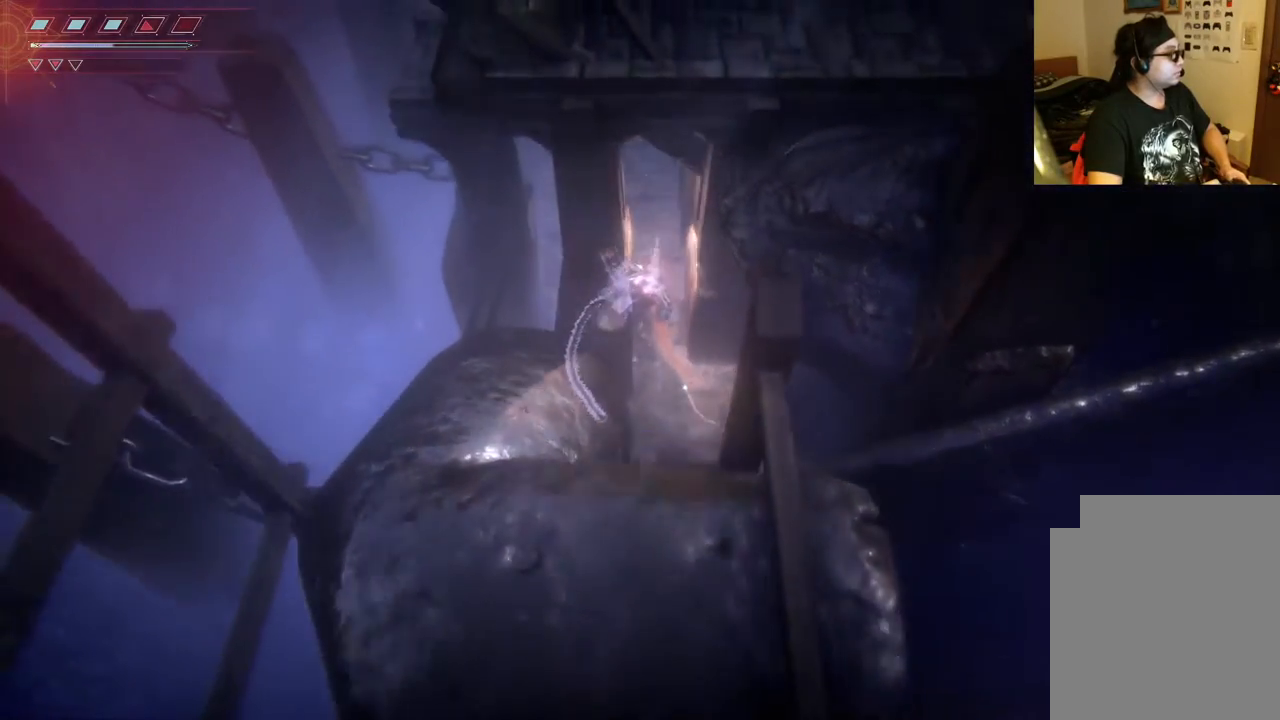
{"buttons": [], "left_stick": "up", "right_stick": "center", "events": []}
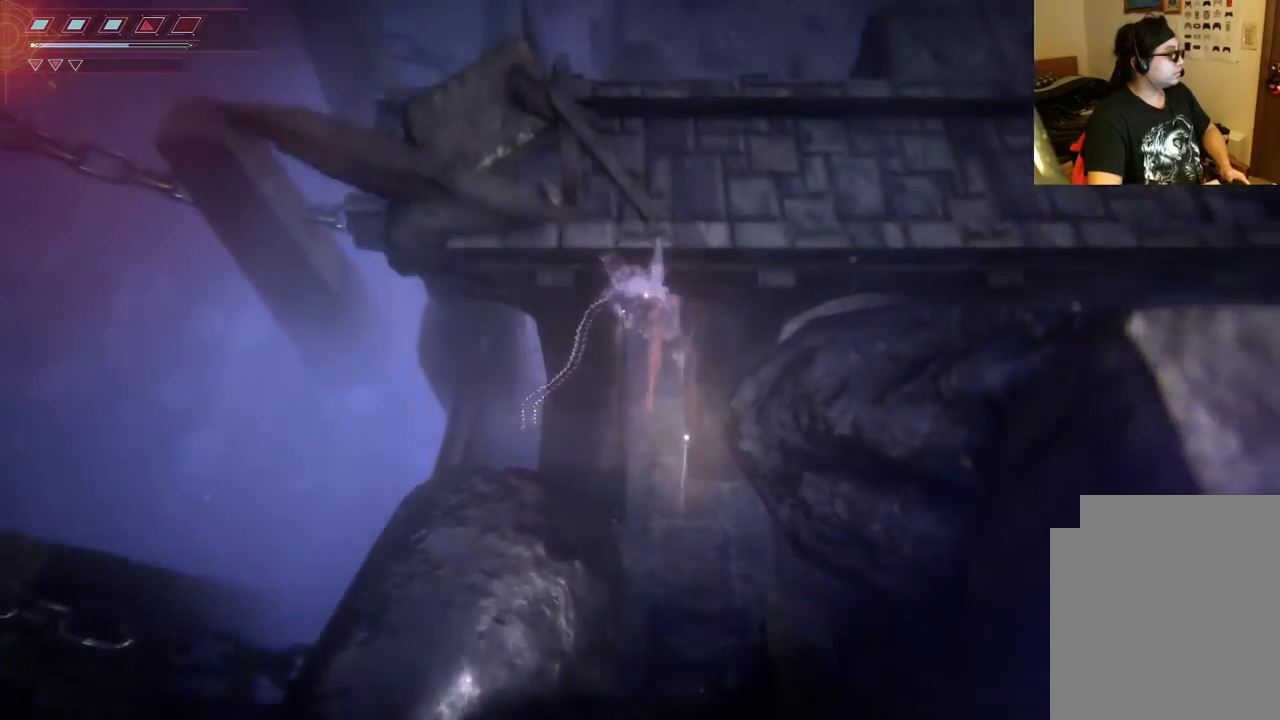
{"buttons": [], "left_stick": "up", "right_stick": "center", "events": []}
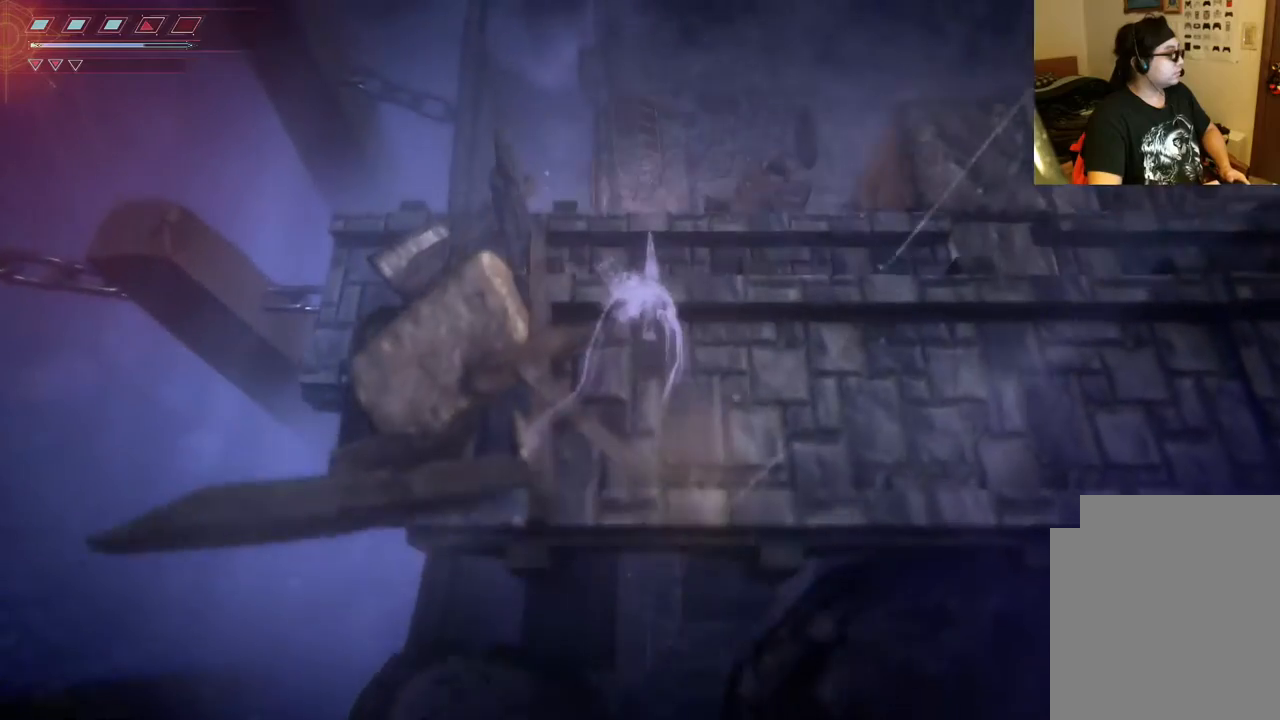
{"buttons": [], "left_stick": "up-left", "right_stick": "center", "events": [[67, "left_stick", "up-left"]]}
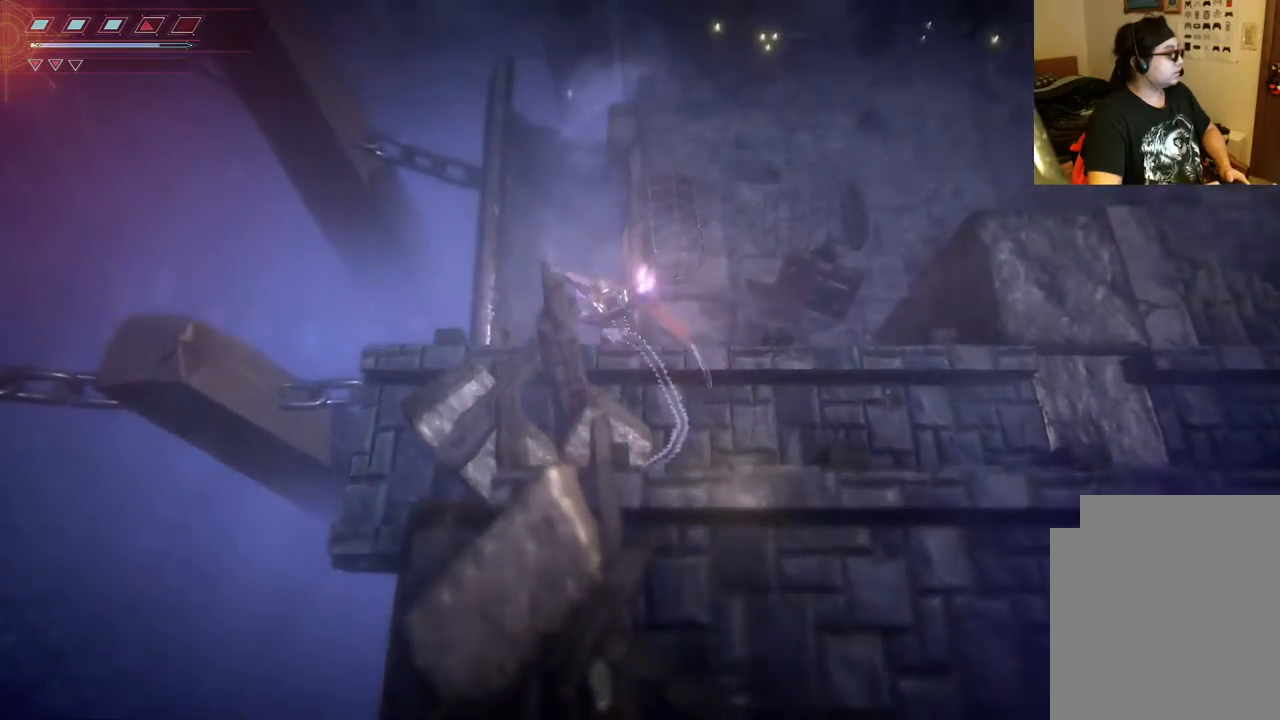
{"buttons": [], "left_stick": "down", "right_stick": "center", "events": [[167, "left_stick", "left"], [367, "left_stick", "down"]]}
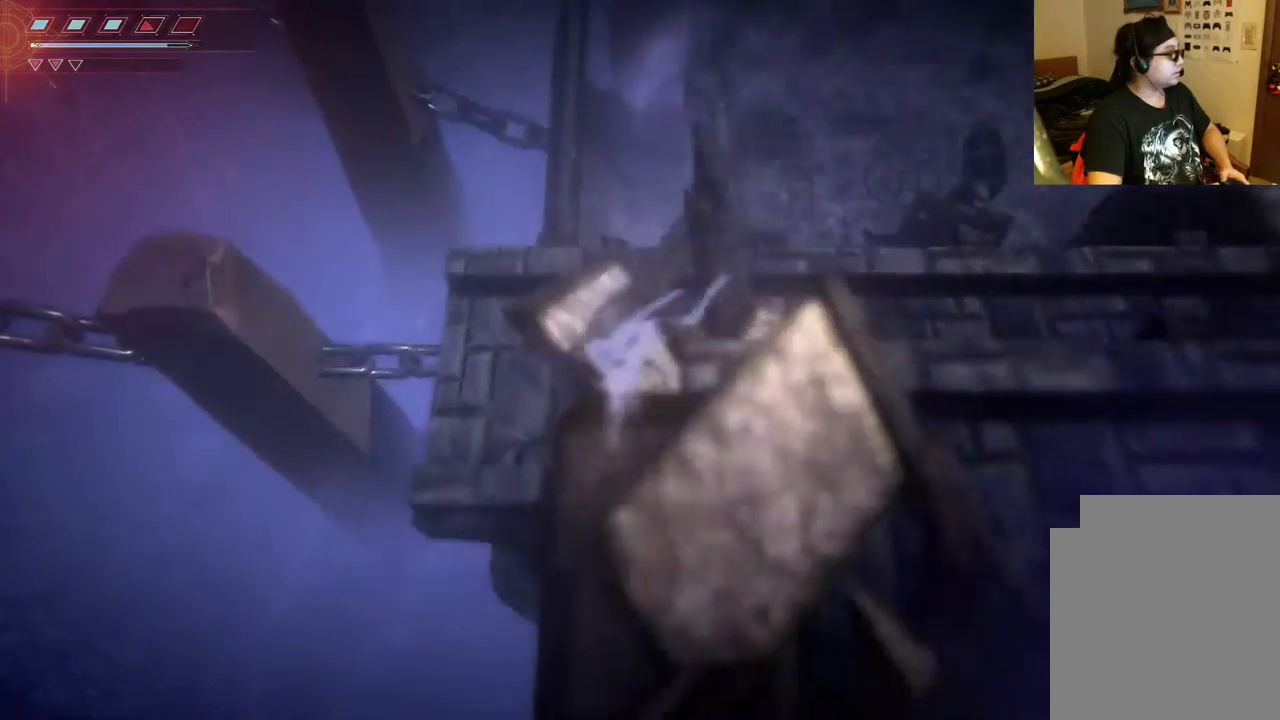
{"buttons": ["B"], "left_stick": "down", "right_stick": "center", "events": [[450, "B", "down"]]}
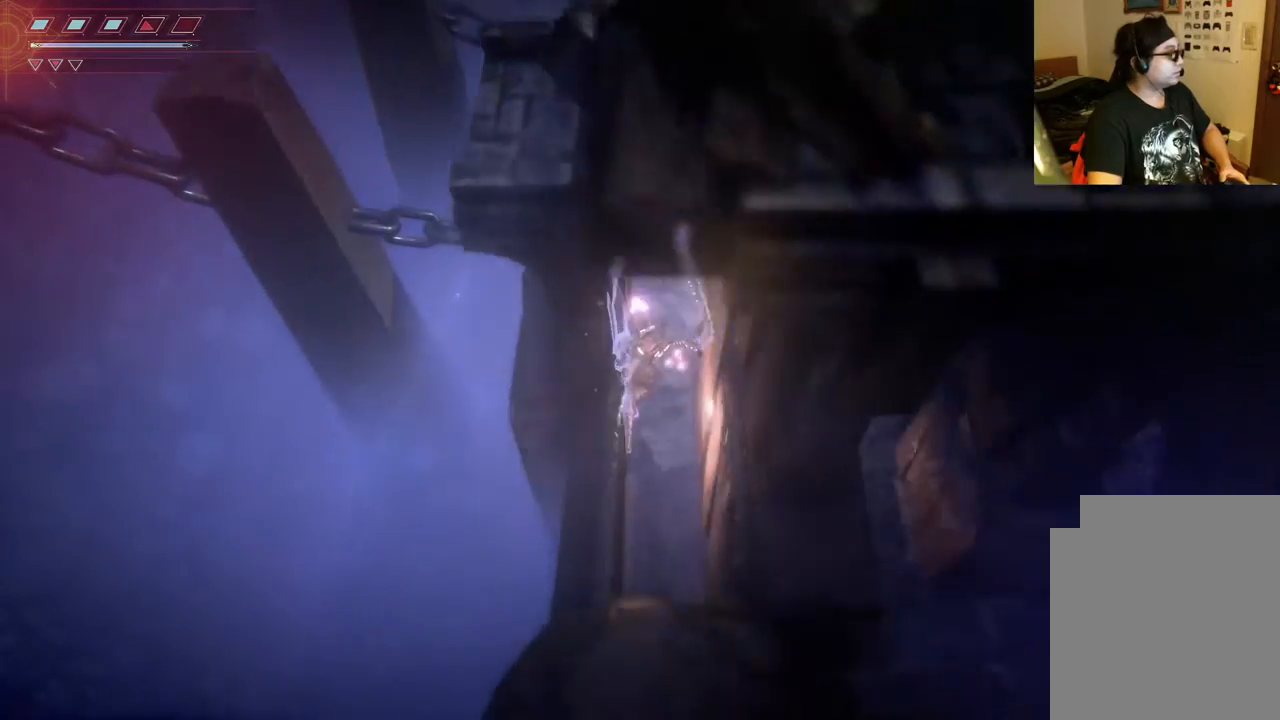
{"buttons": [], "left_stick": "down", "right_stick": "center", "events": [[117, "B", "up"]]}
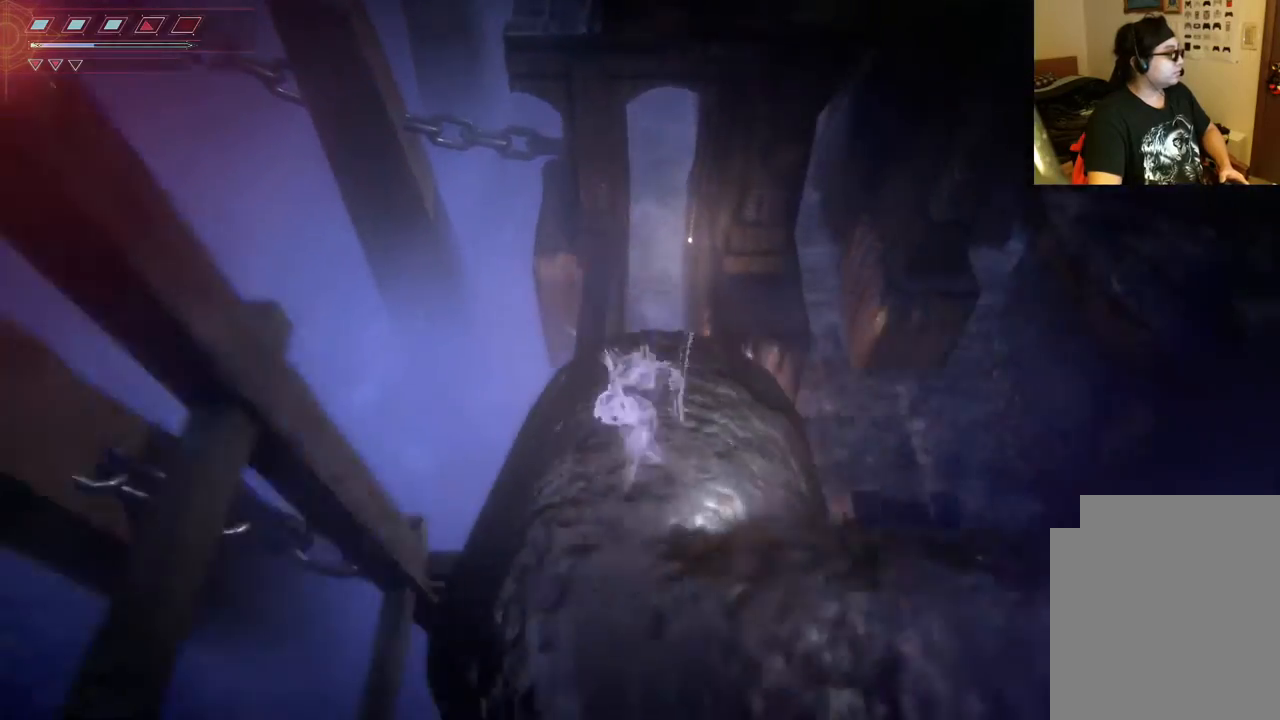
{"buttons": [], "left_stick": "down", "right_stick": "center", "events": []}